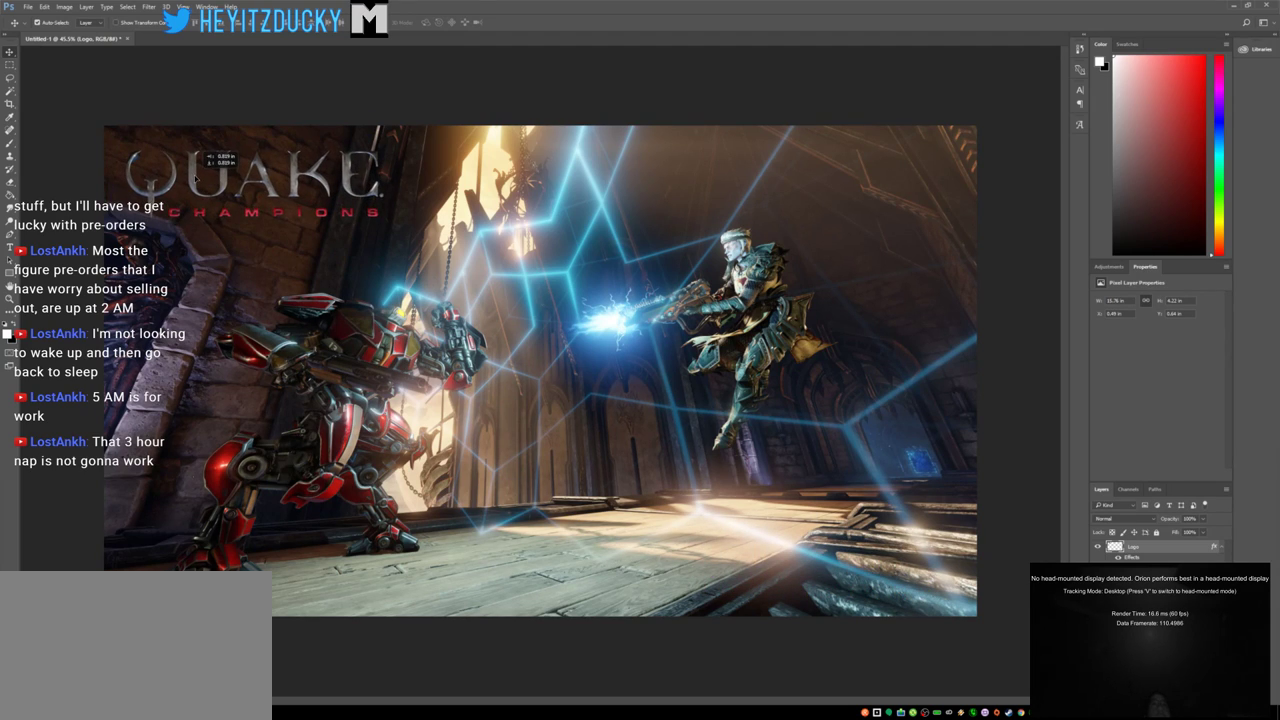
Gameplay with keyboard and mouse; each line is a JSON object with the keys and mouse buttons held at the frame after it. "events" lists presses ("down") and releases ("up") of "1", "2", "3", "4", "5", "a", "alt", "c", "ctrl", "d", "e", "f", "q", "r", "s", "shift", "space", "tab", "v", "w", "x", "z", "mouse_left", "mouse_middle", "mouse_right", "mouse_wheel_up" and "mouse_wheel_down" between this image and that frame as [ms after this image, input, new state], when the widget could be followed in between. "mouse_left", "mouse_middle", "mouse_right", "mouse_wheel_up", "mouse_wheel_down" = the "left", "middle", "right", "wheel_up", "wheel_down" buttons of the "mouse" list. No other keys are recorded. Mouse movement is not recorded.
{"keys": [], "mouse": [], "events": [[216, "mouse_left", "up"]]}
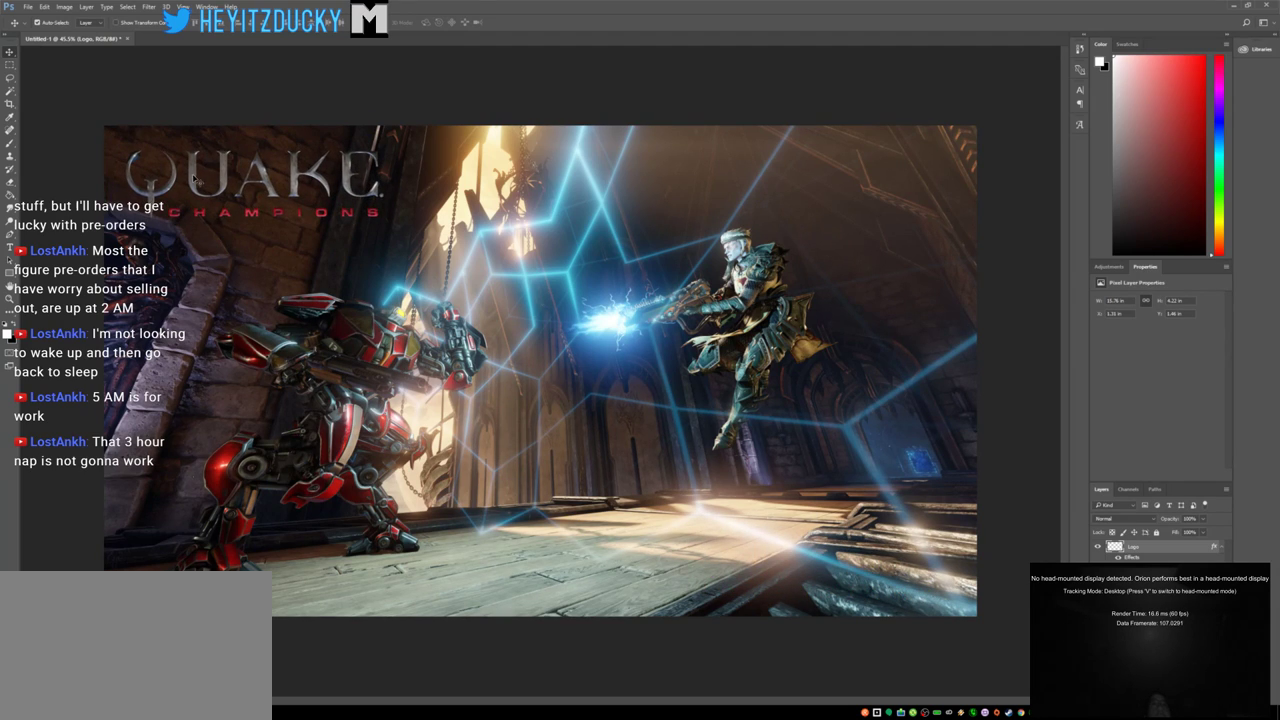
{"keys": [], "mouse": [], "events": []}
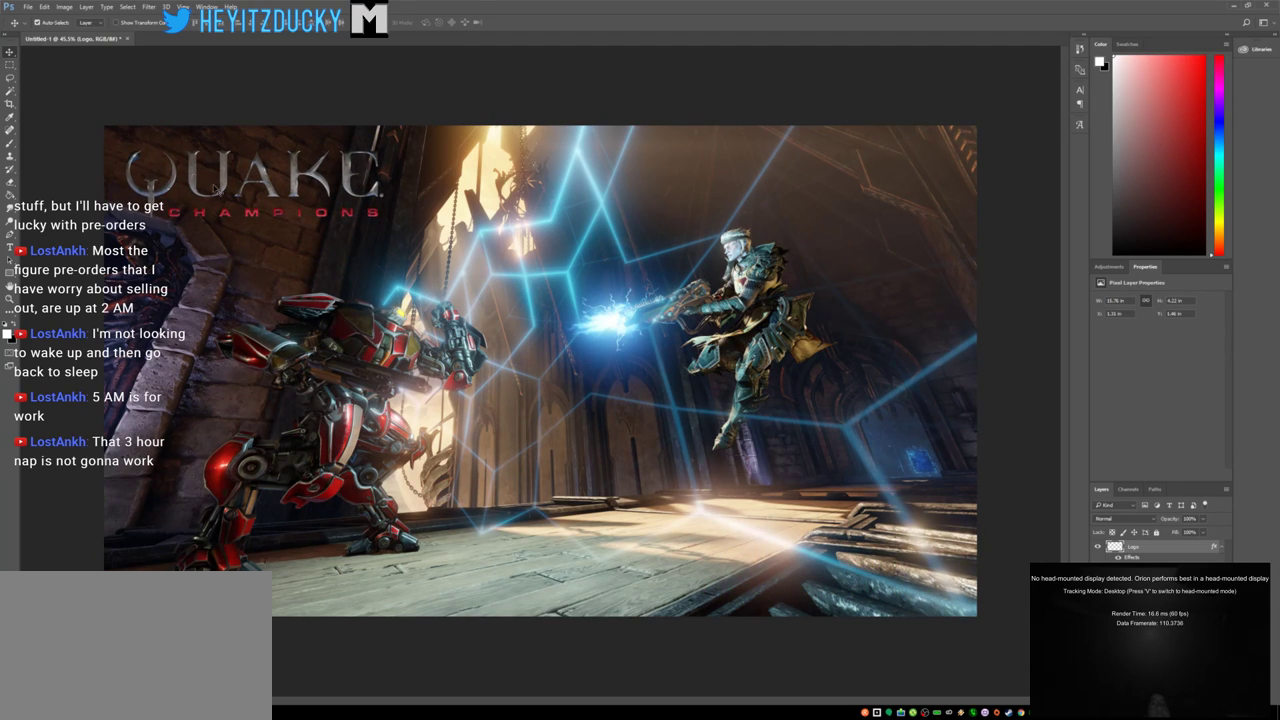
{"keys": [], "mouse": [], "events": []}
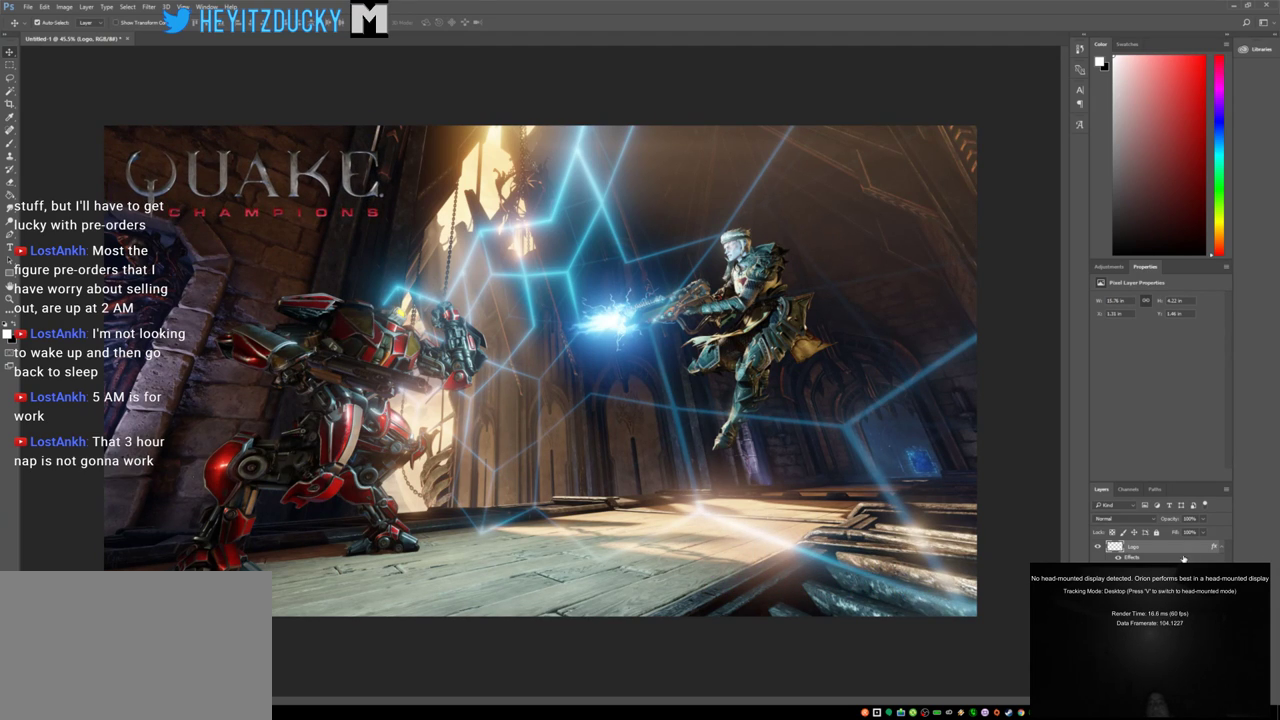
{"keys": [], "mouse": [], "events": [[450, "mouse_left", "down"], [500, "mouse_left", "up"]]}
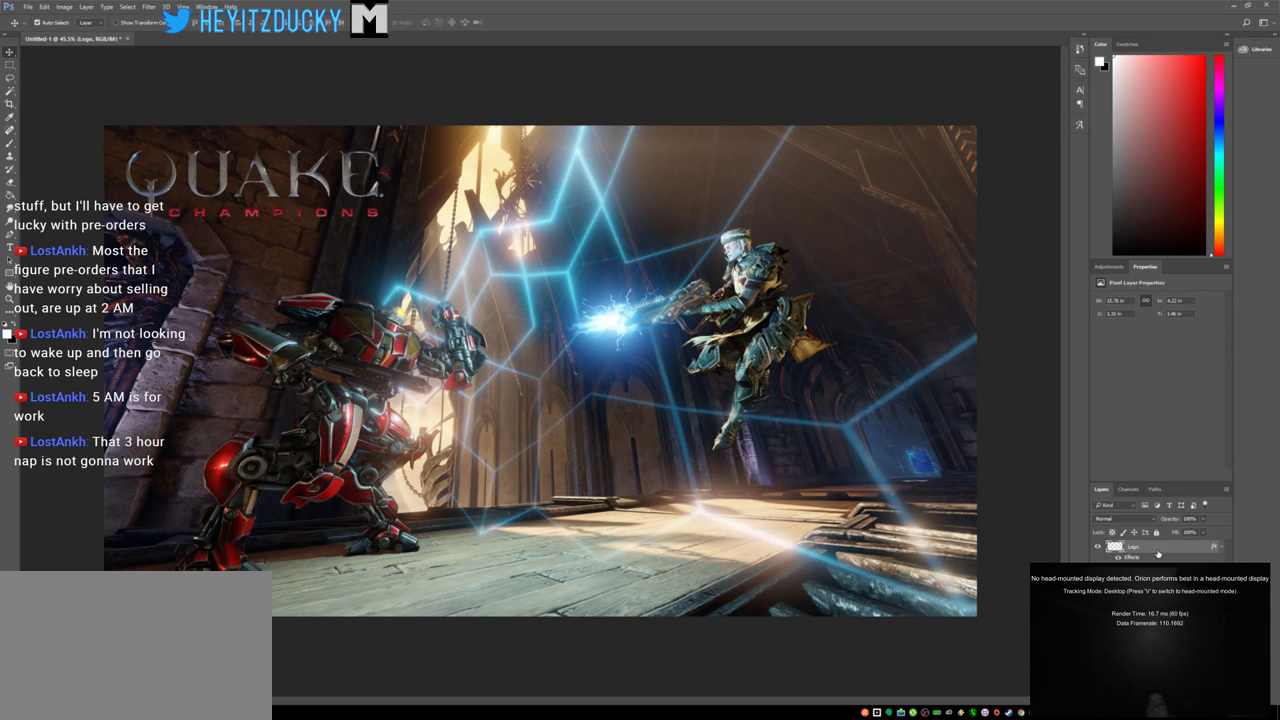
{"keys": [], "mouse": [], "events": [[83, "mouse_left", "down"], [183, "mouse_left", "up"]]}
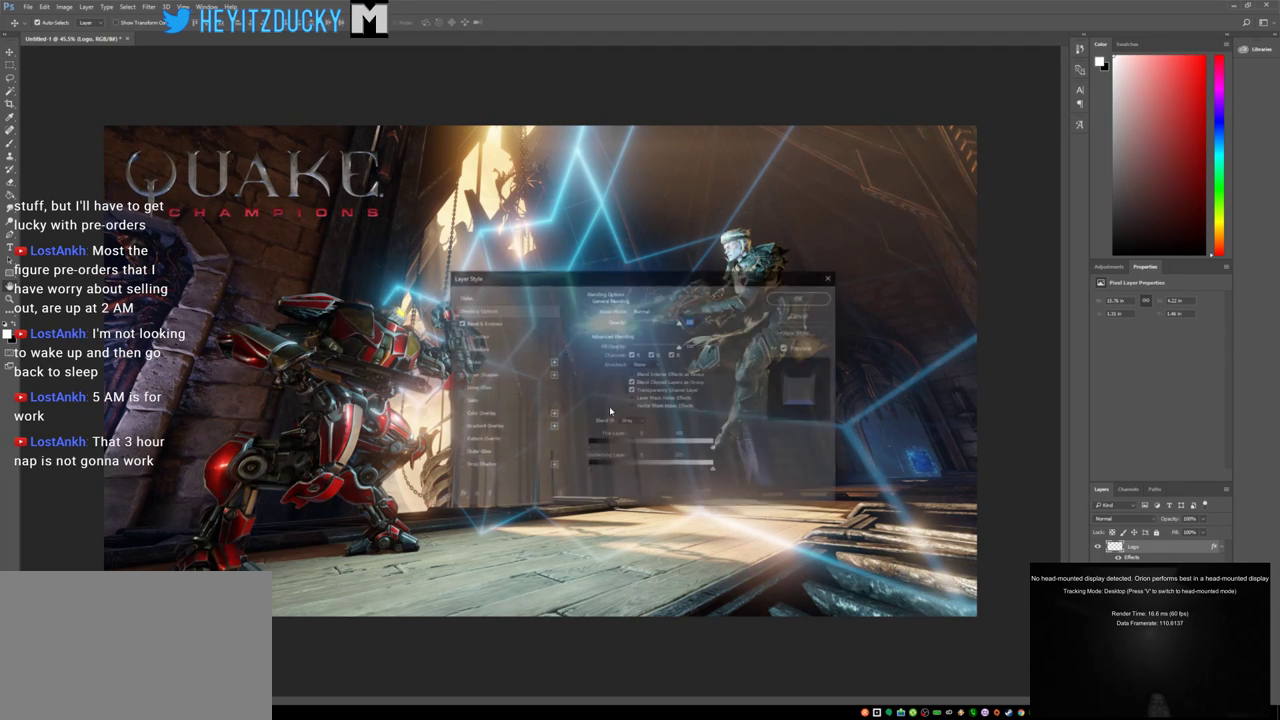
{"keys": [], "mouse": [], "events": []}
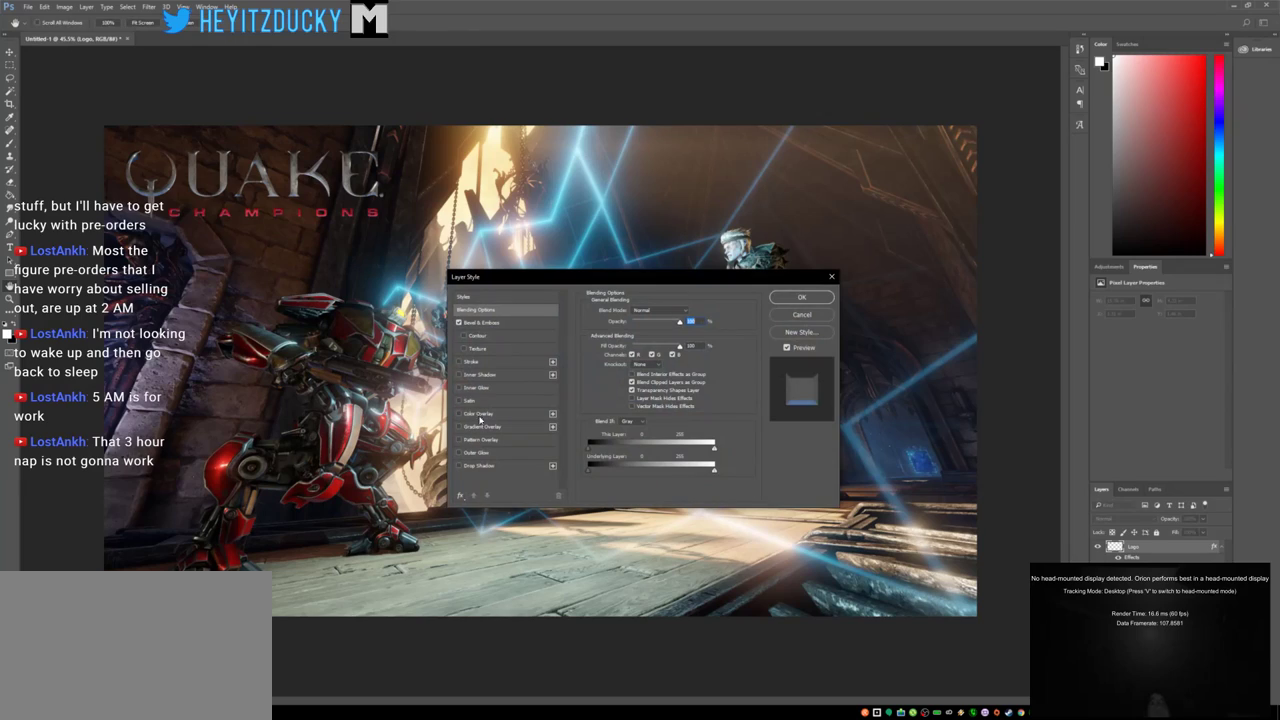
{"keys": [], "mouse": [], "events": []}
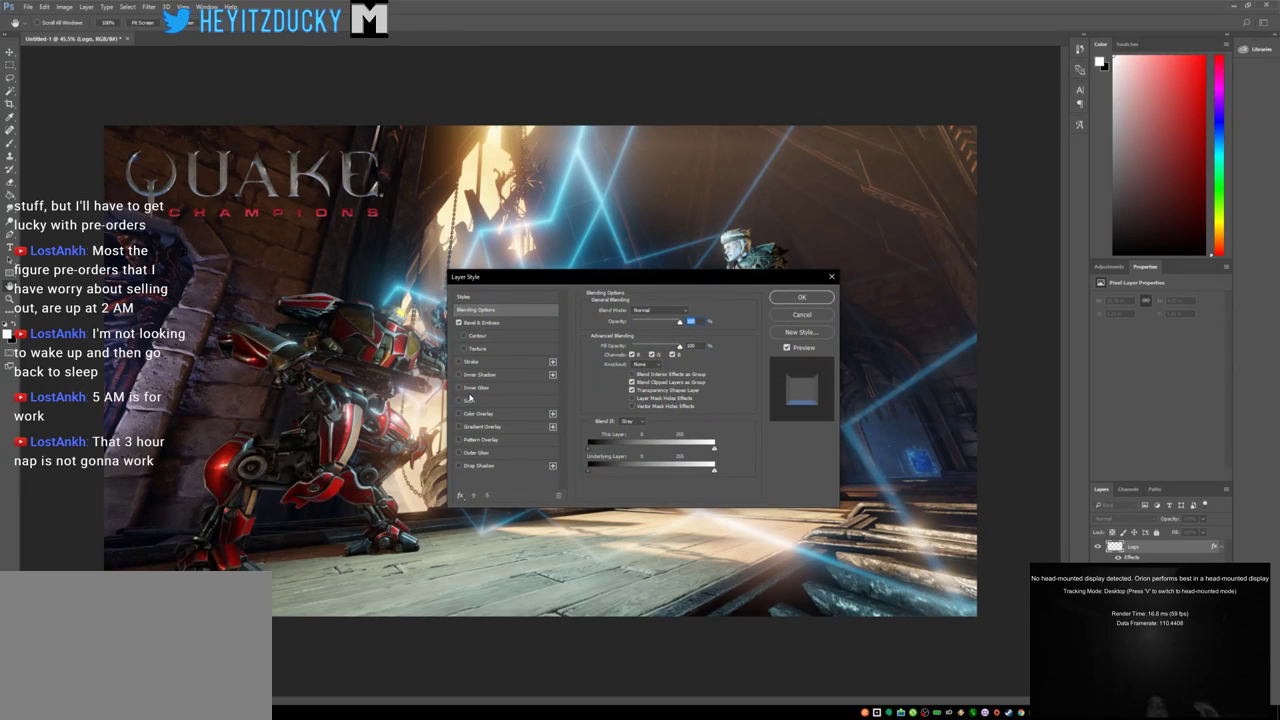
{"keys": [], "mouse": [], "events": []}
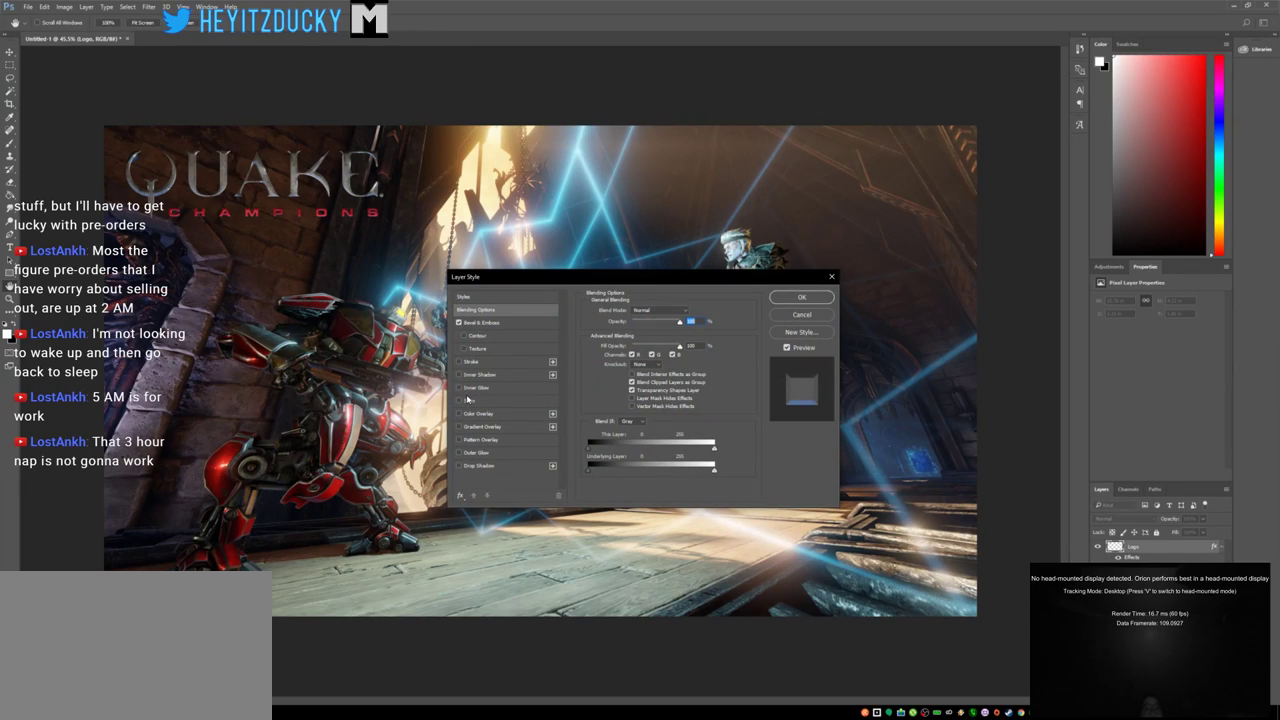
{"keys": [], "mouse": [], "events": []}
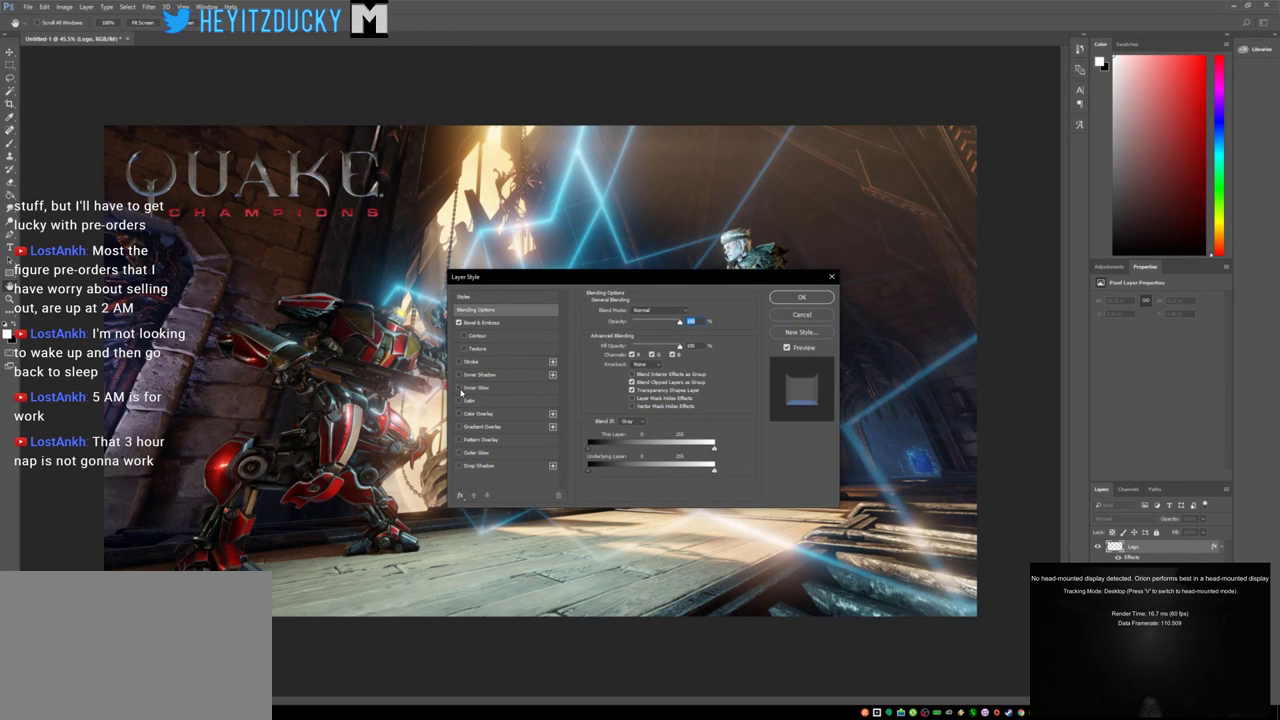
{"keys": [], "mouse": [], "events": [[216, "mouse_left", "down"], [350, "mouse_left", "up"]]}
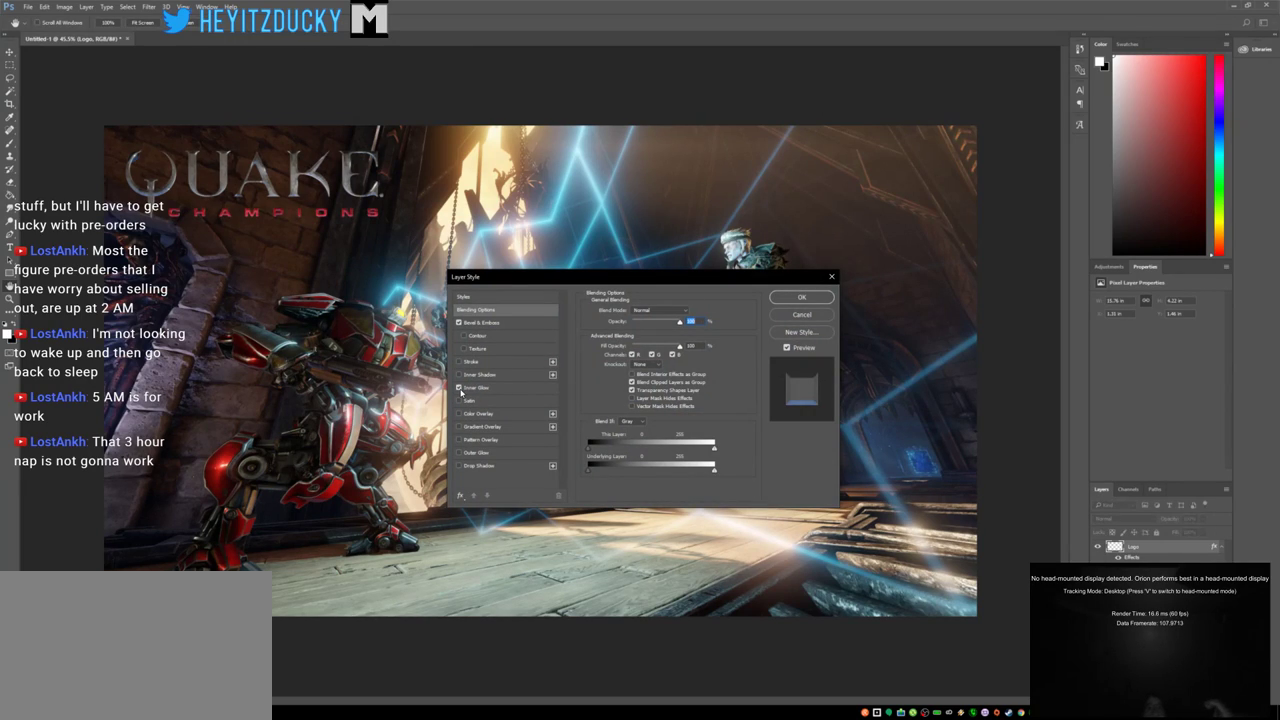
{"keys": [], "mouse": [], "events": []}
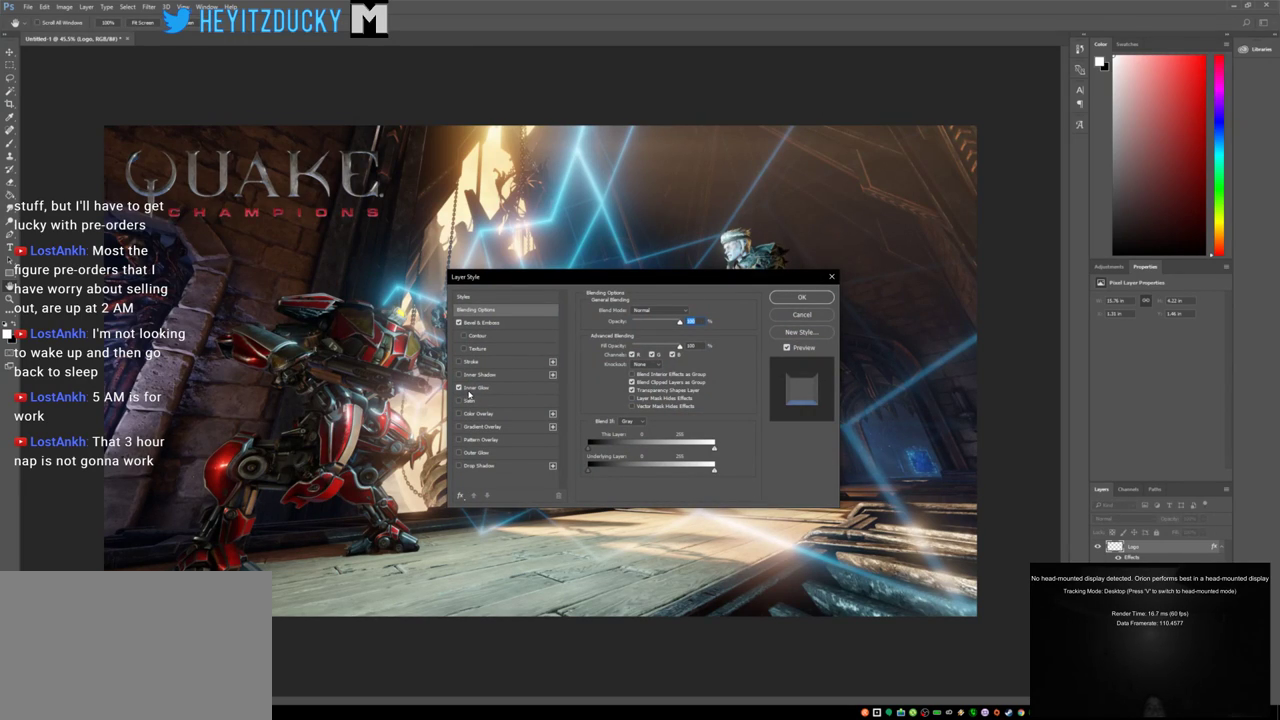
{"keys": [], "mouse": [], "events": []}
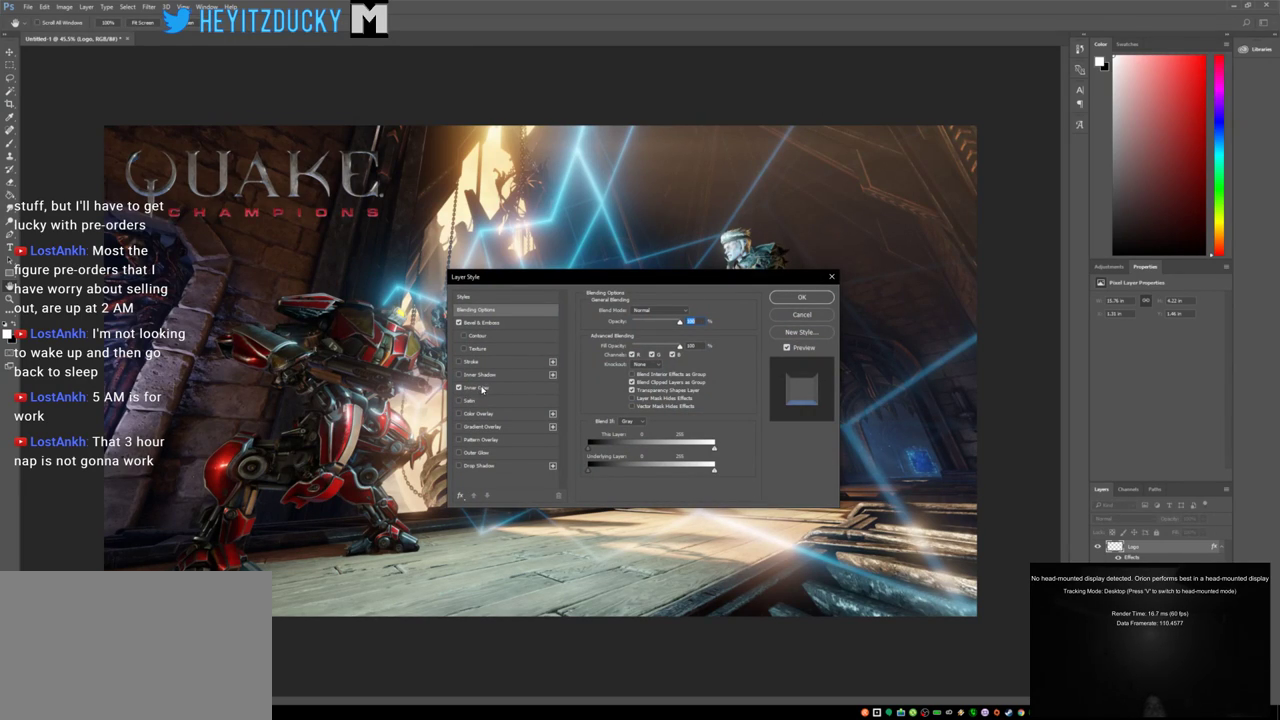
{"keys": [], "mouse": [], "events": [[266, "mouse_left", "down"], [316, "mouse_left", "up"]]}
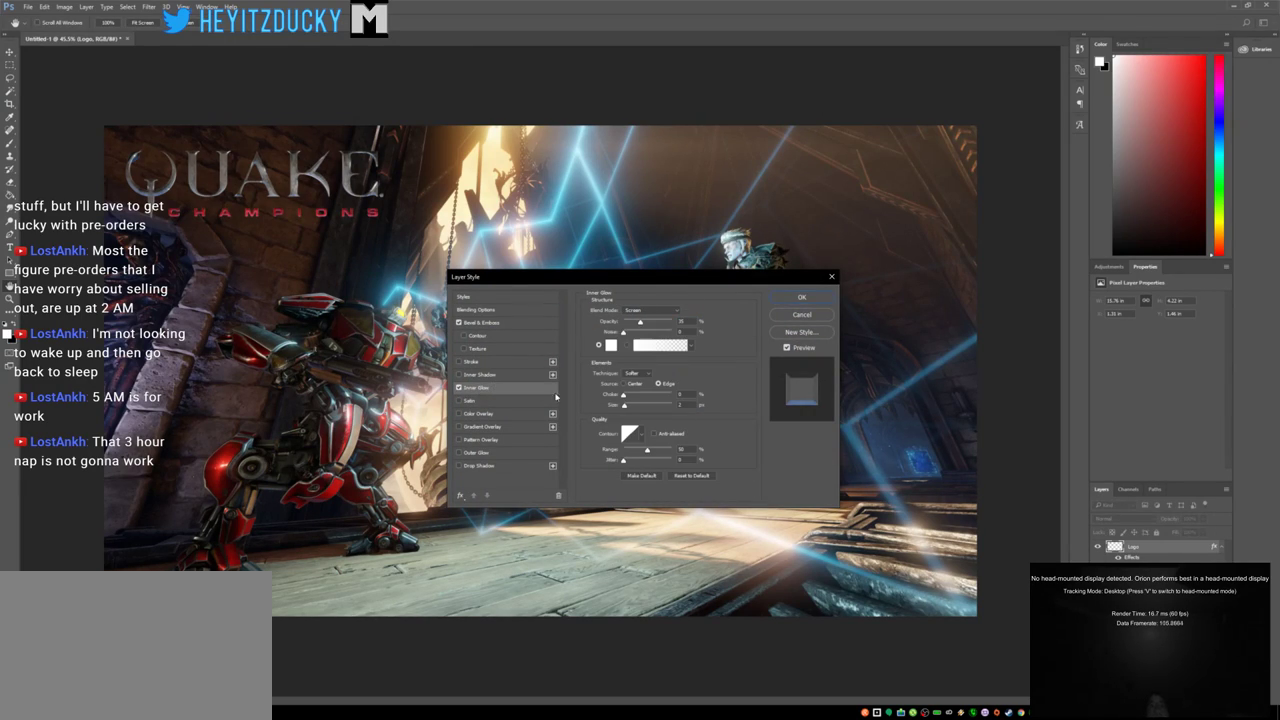
{"keys": [], "mouse": [], "events": []}
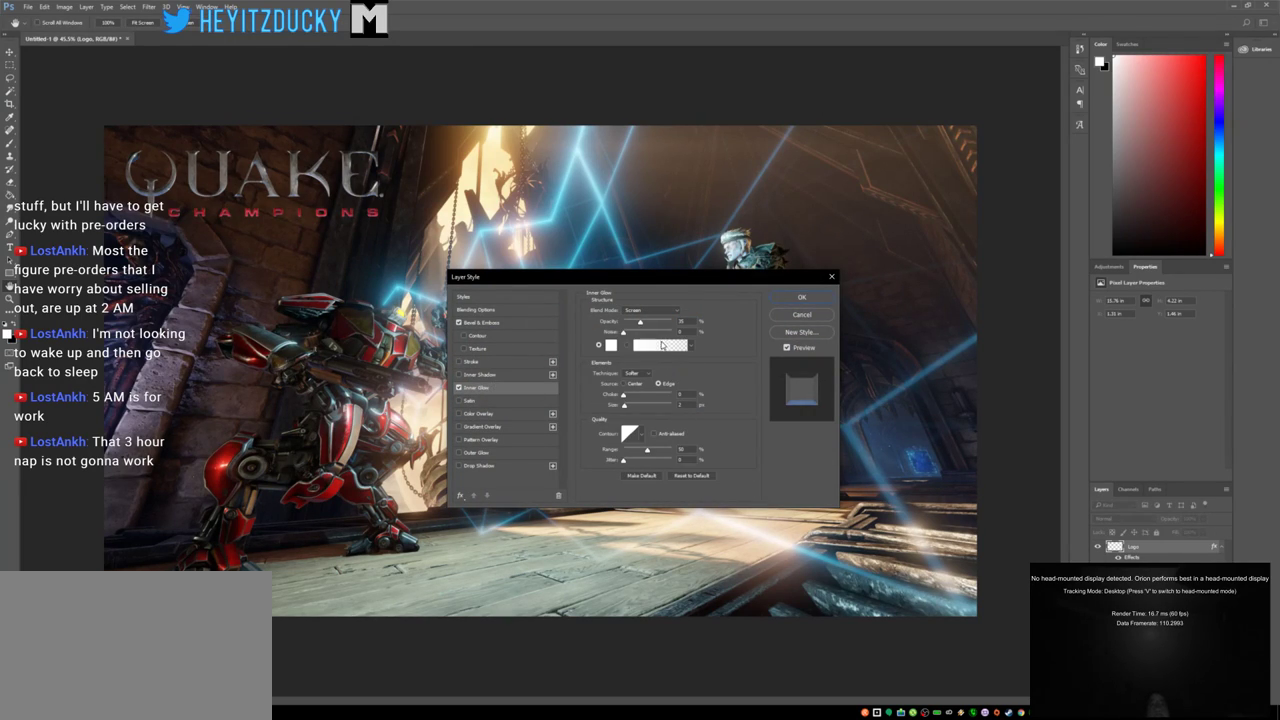
{"keys": [], "mouse": [], "events": []}
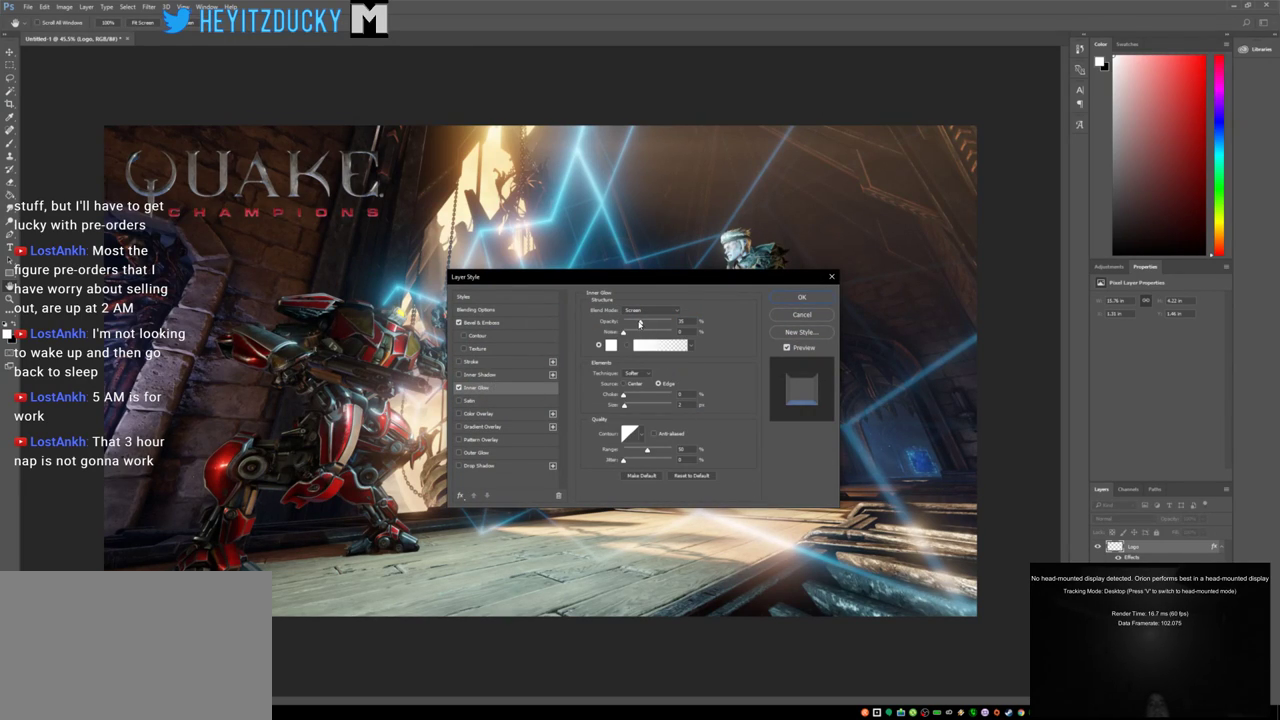
{"keys": [], "mouse": [], "events": []}
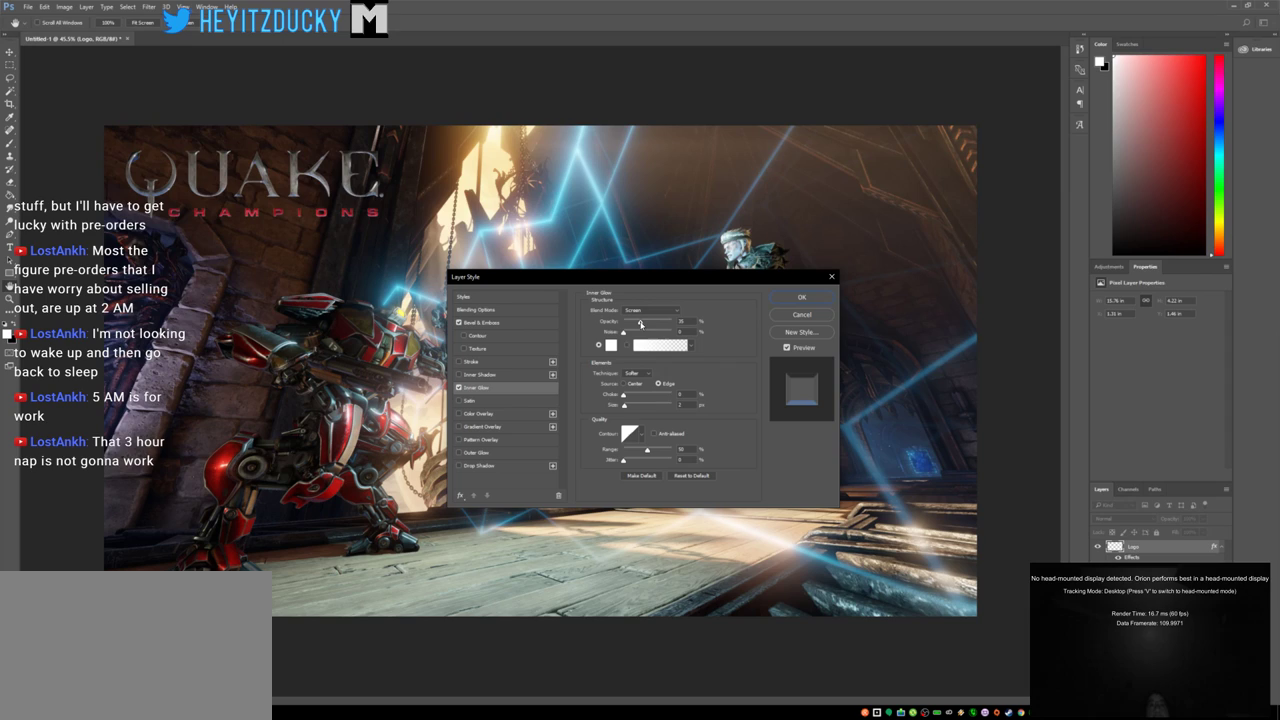
{"keys": [], "mouse": ["left"], "events": [[133, "mouse_left", "down"]]}
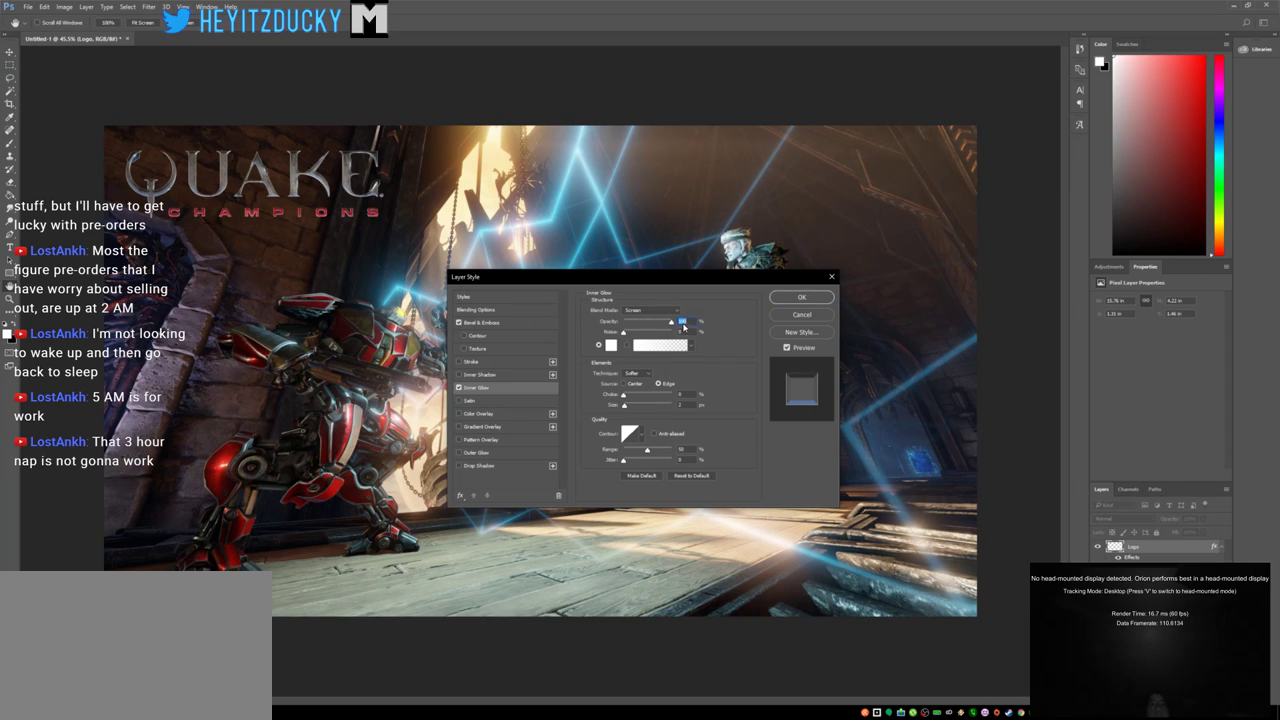
{"keys": [], "mouse": ["left"], "events": []}
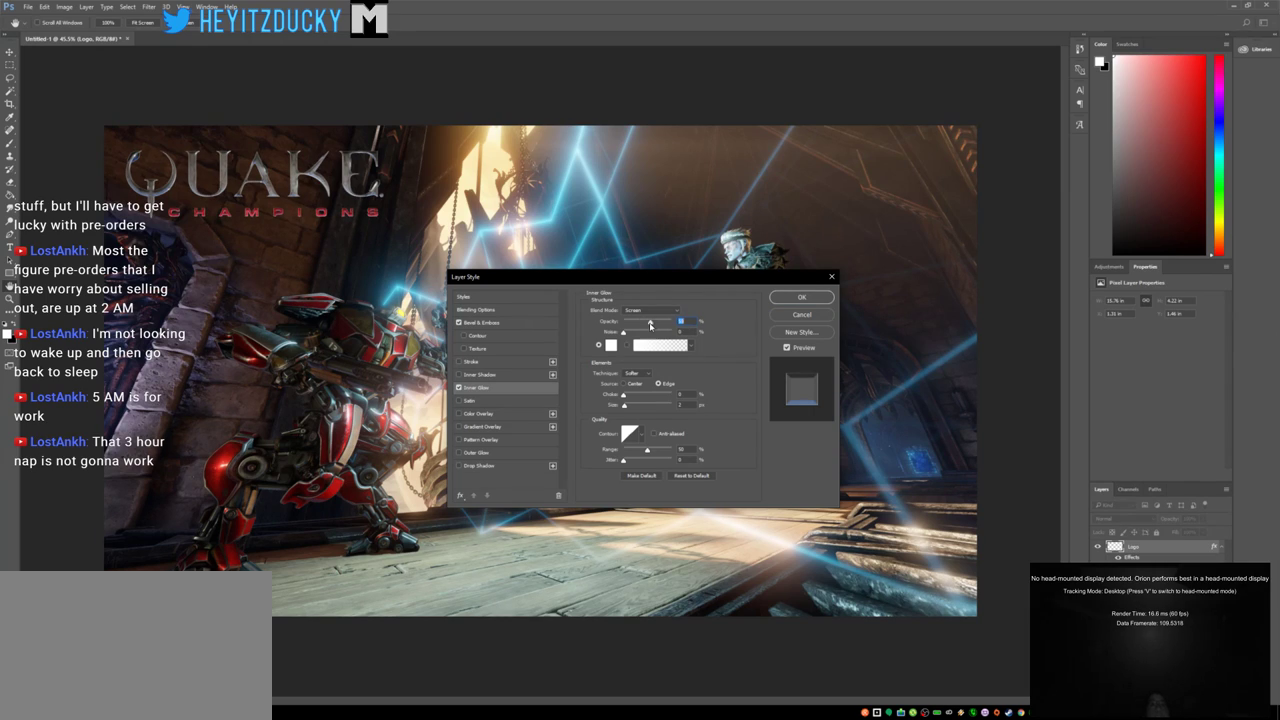
{"keys": [], "mouse": ["left"], "events": []}
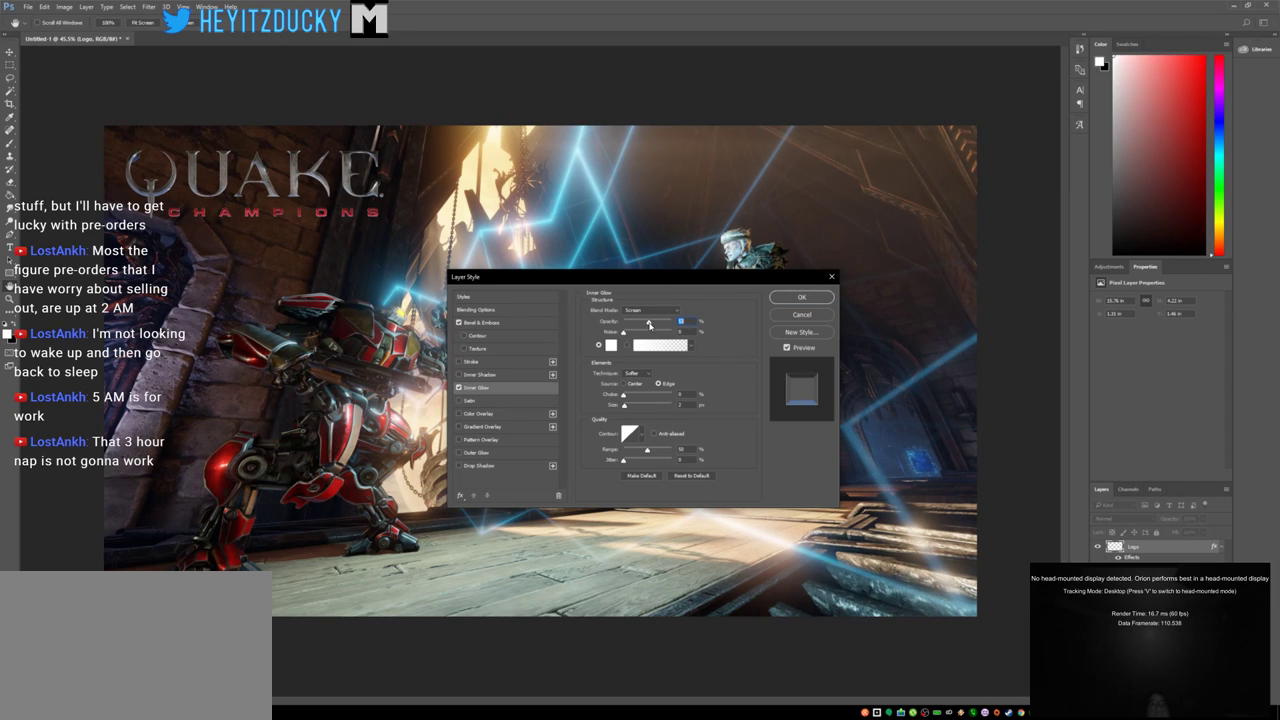
{"keys": [], "mouse": ["left"], "events": []}
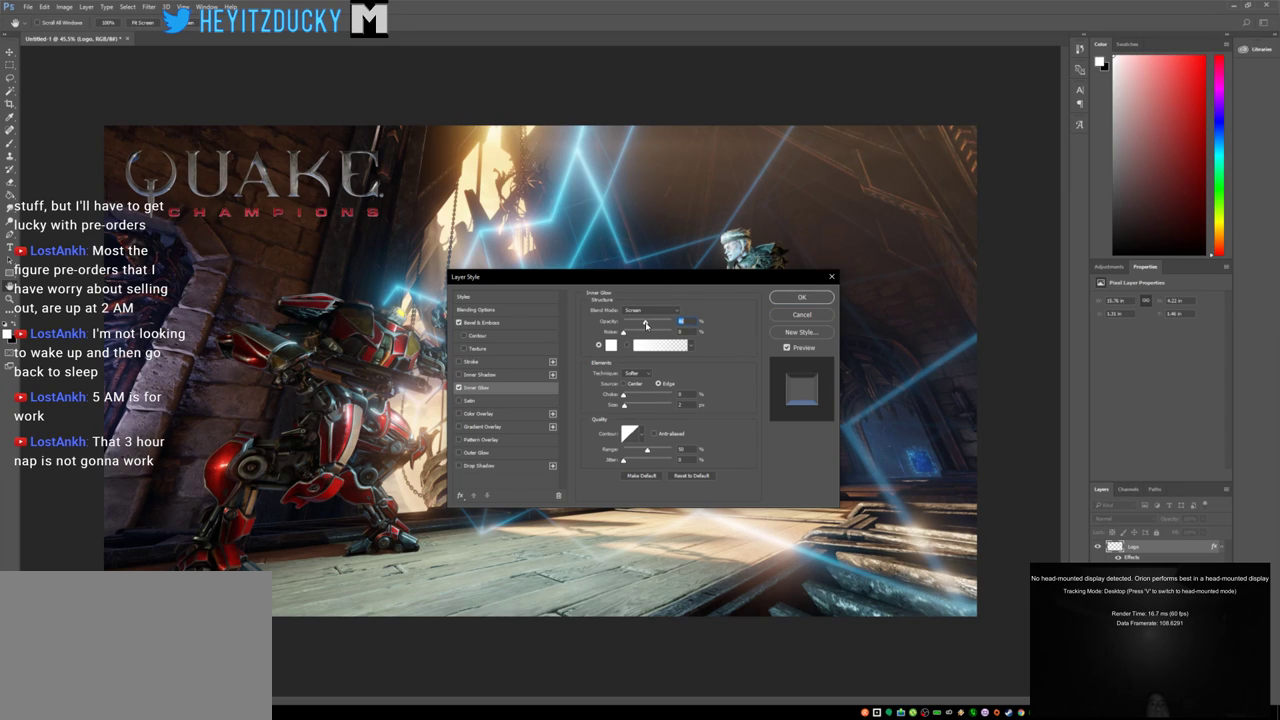
{"keys": [], "mouse": ["left"], "events": []}
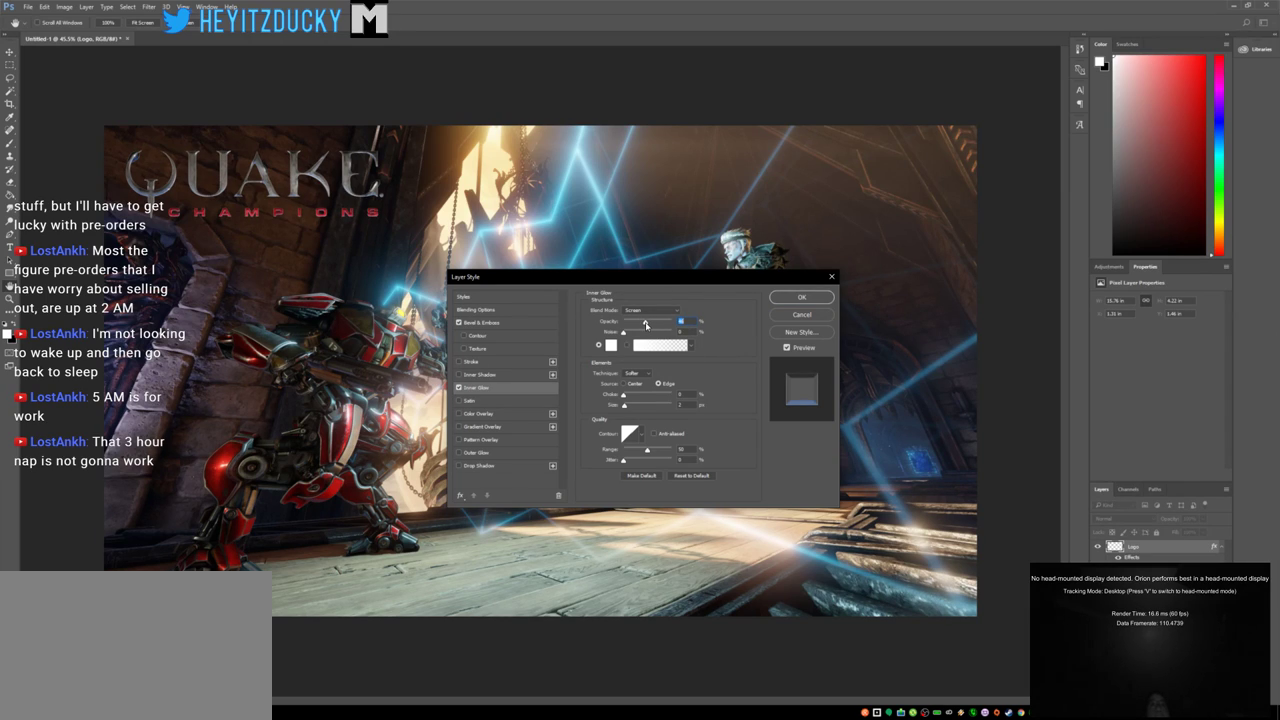
{"keys": [], "mouse": ["left"], "events": []}
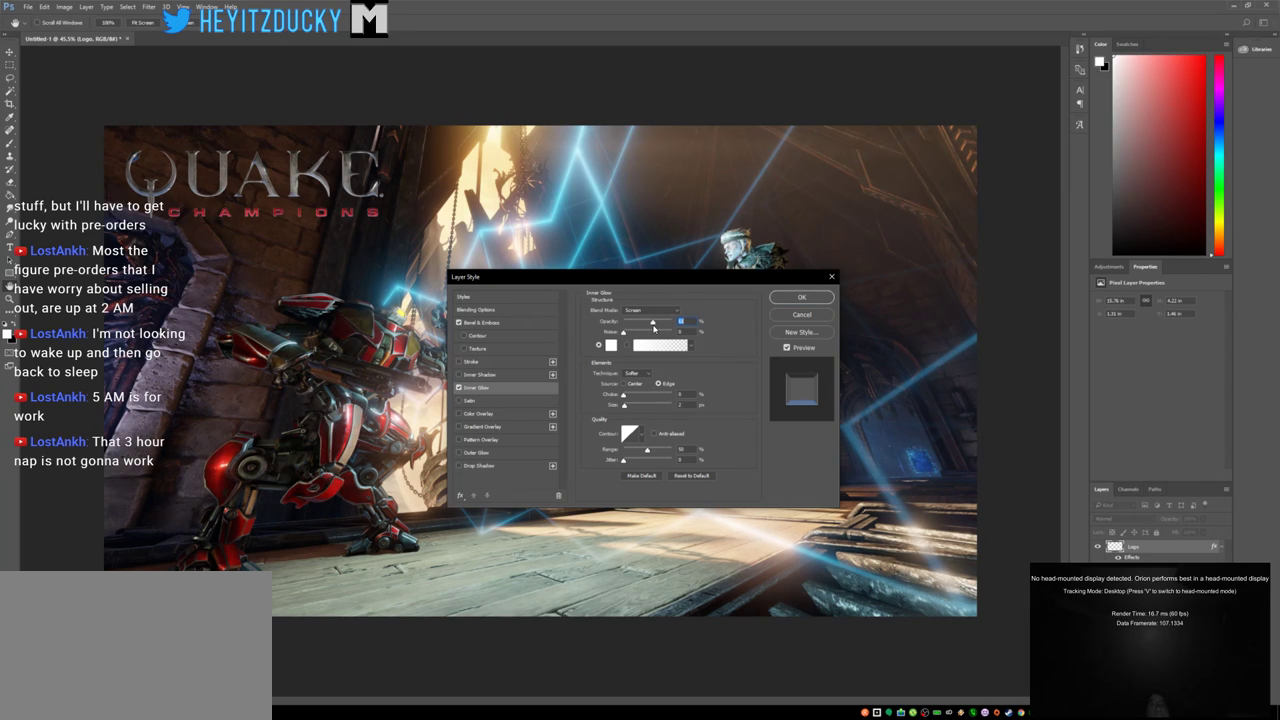
{"keys": [], "mouse": [], "events": [[233, "mouse_left", "up"]]}
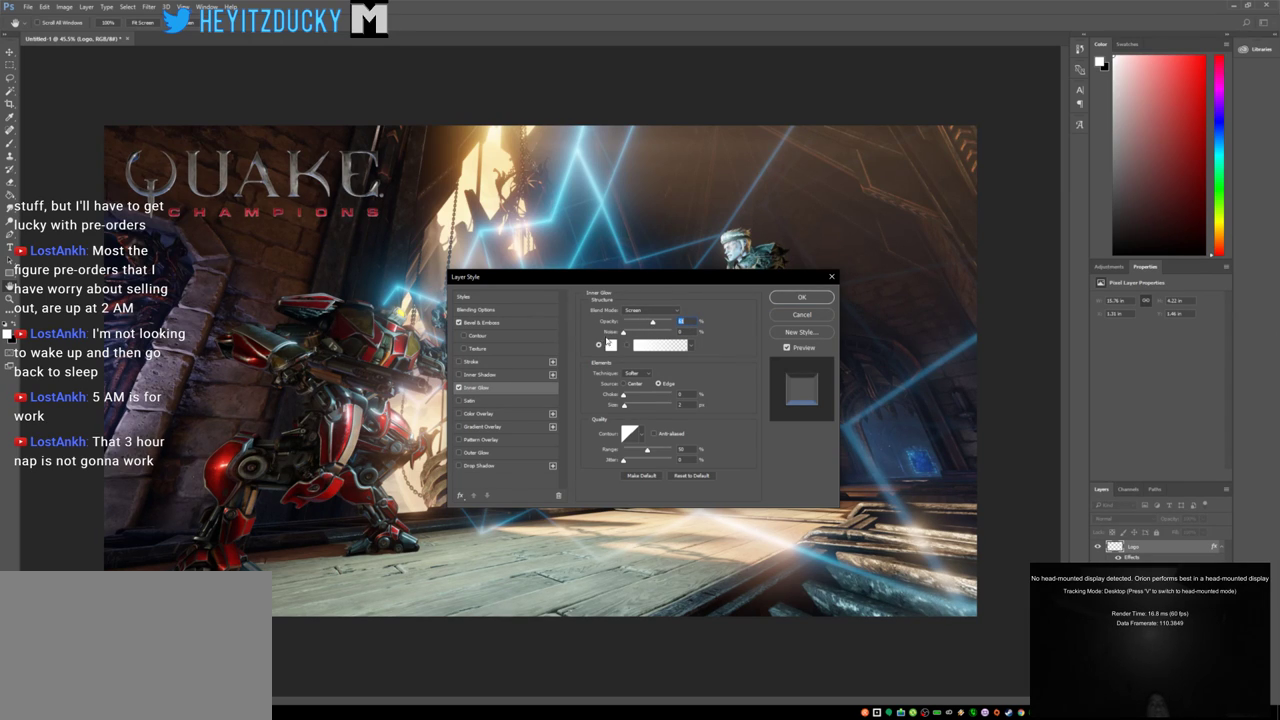
{"keys": [], "mouse": [], "events": []}
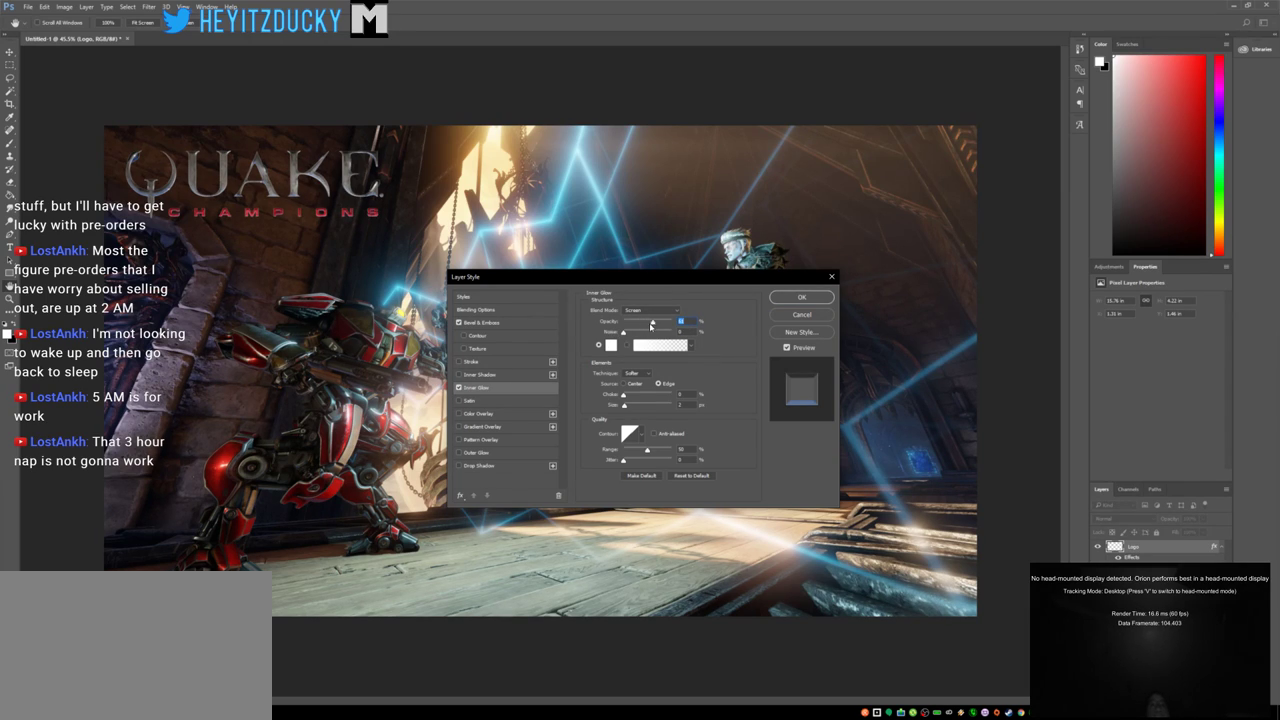
{"keys": [], "mouse": [], "events": []}
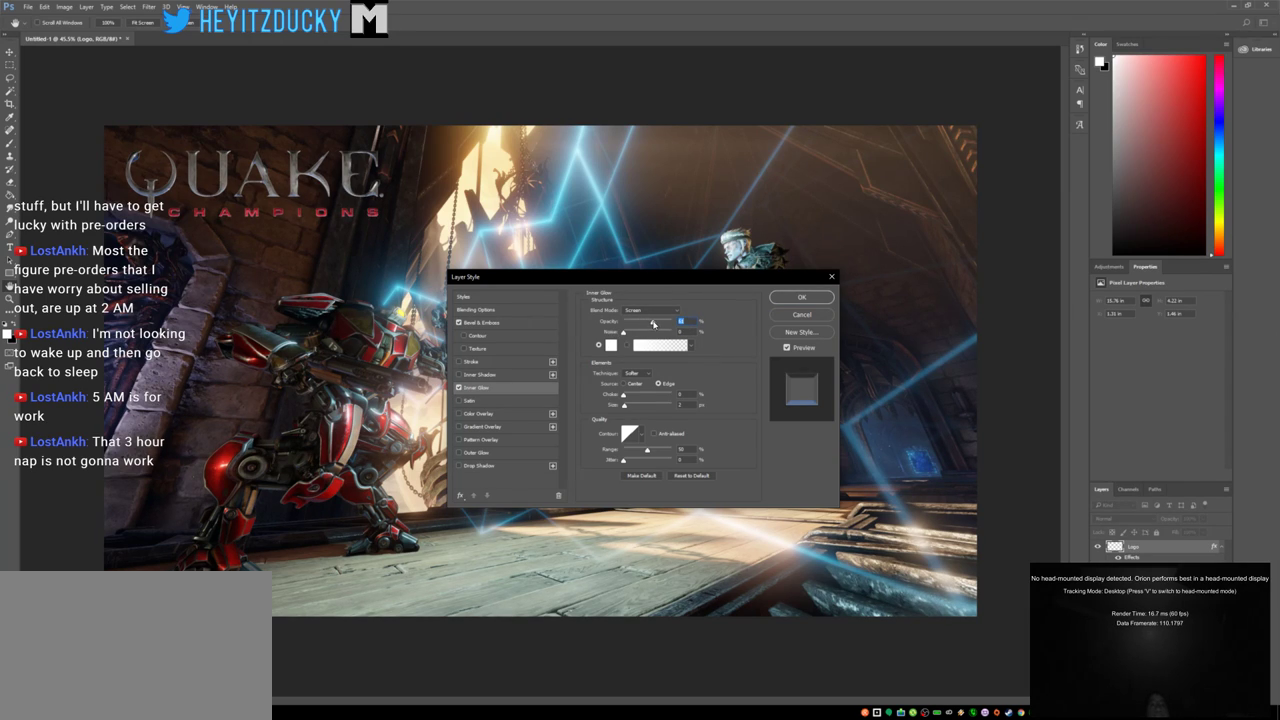
{"keys": [], "mouse": [], "events": [[83, "mouse_left", "down"], [416, "mouse_left", "up"]]}
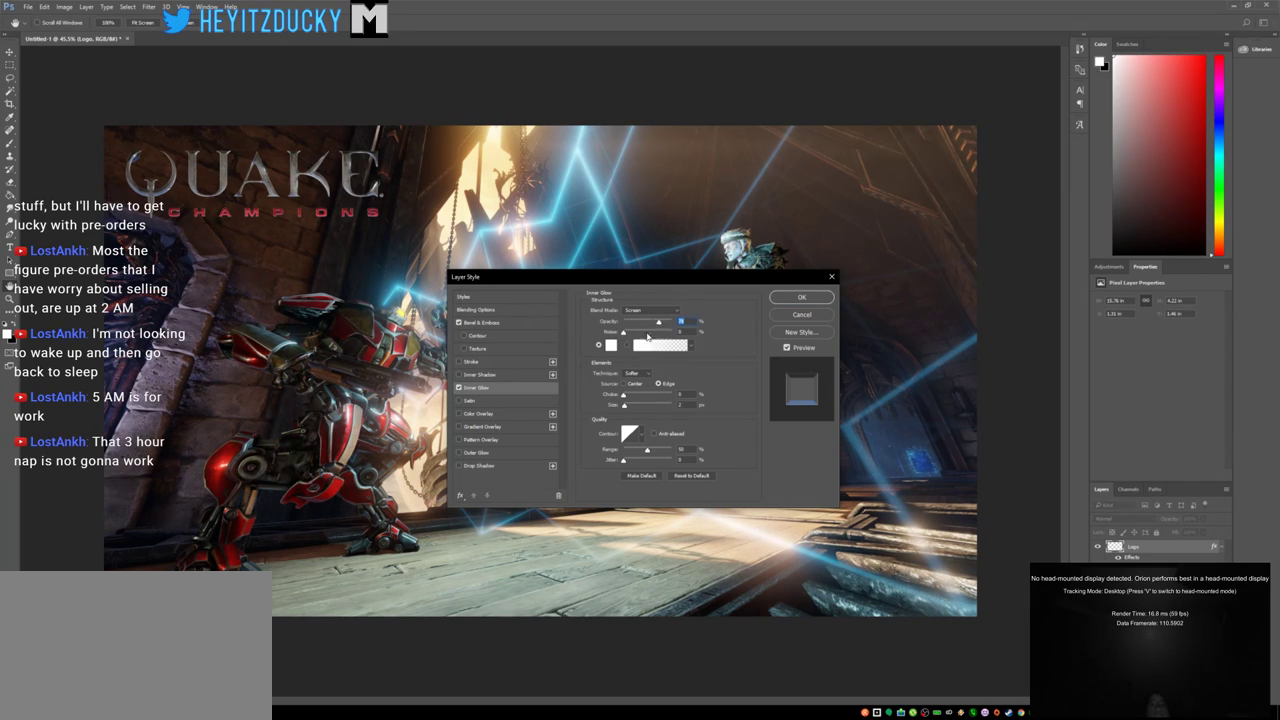
{"keys": [], "mouse": [], "events": []}
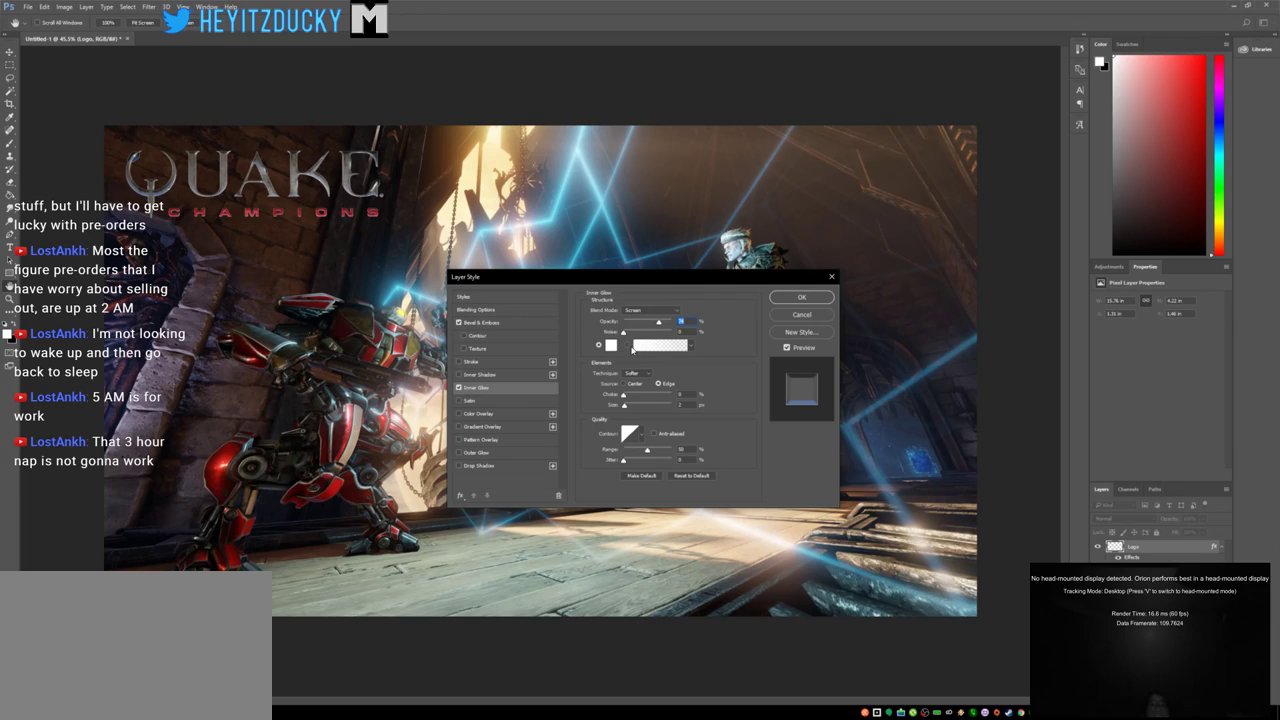
{"keys": [], "mouse": ["left"], "events": [[400, "mouse_left", "down"]]}
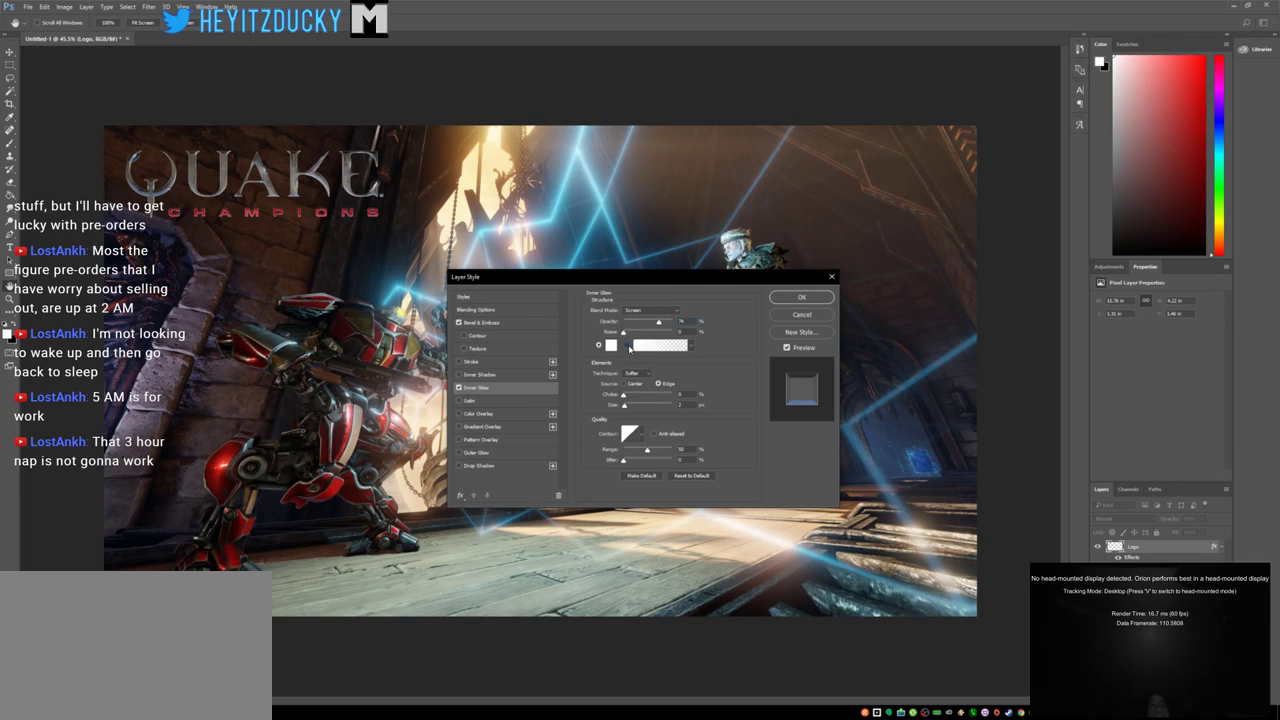
{"keys": [], "mouse": [], "events": [[83, "mouse_left", "up"]]}
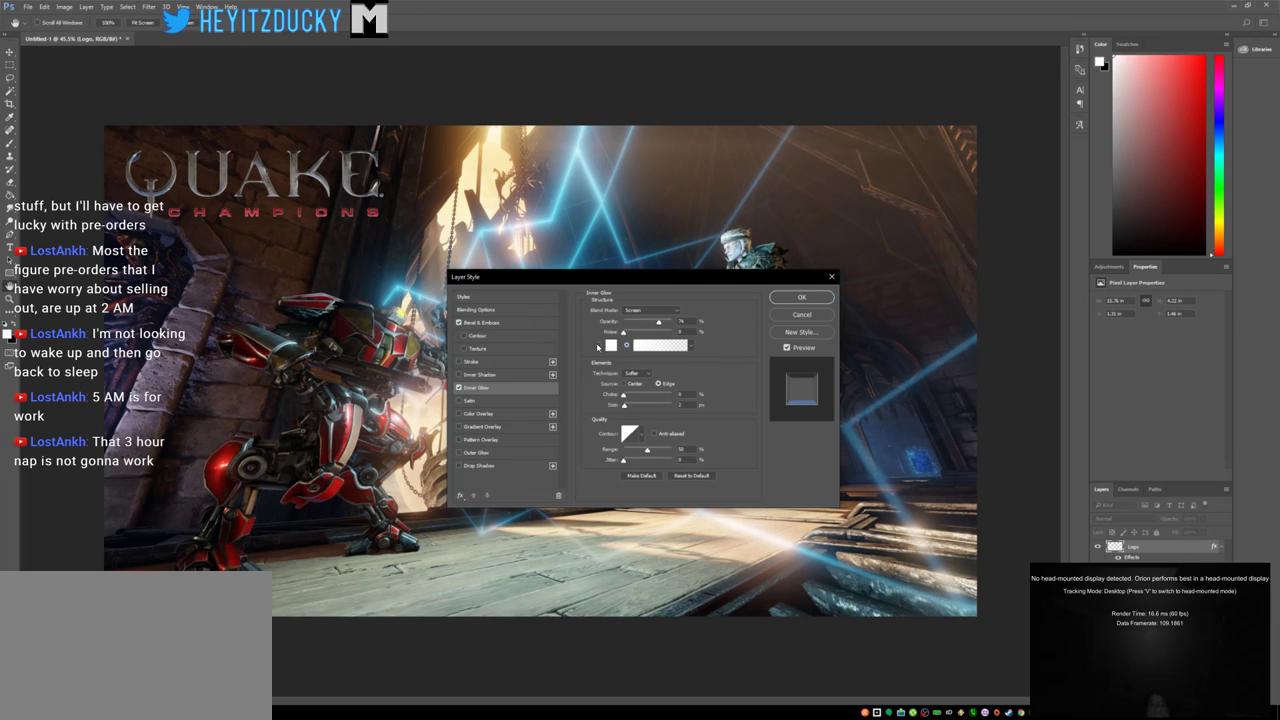
{"keys": [], "mouse": [], "events": []}
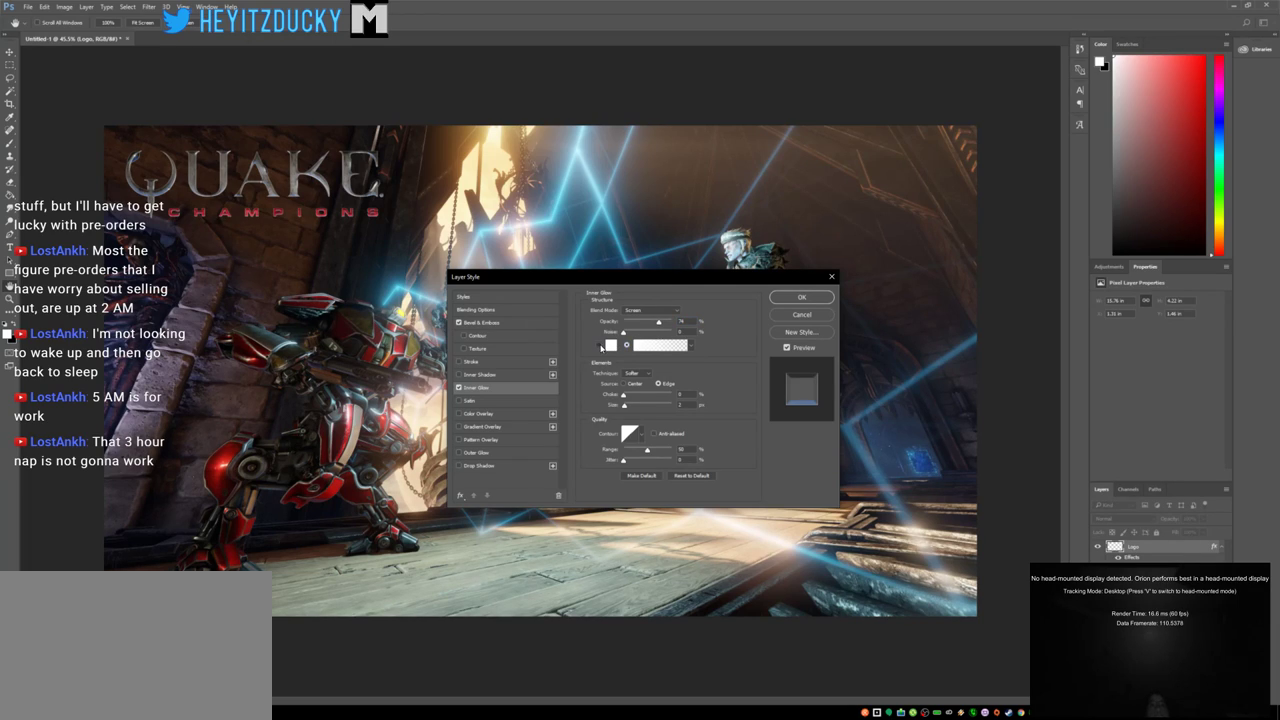
{"keys": [], "mouse": [], "events": [[33, "mouse_left", "down"], [116, "mouse_left", "up"]]}